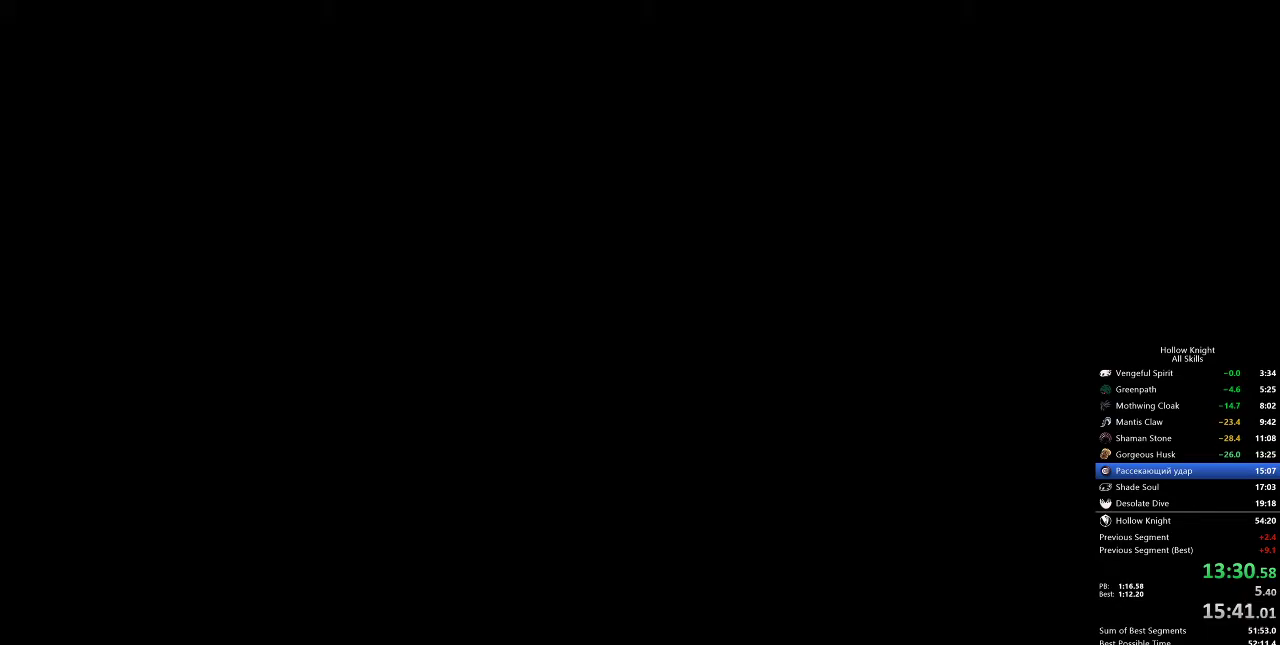
Gameplay with keyboard; each line is a JSON object with the keys held at the frame after it. "events" lists presses ("down") and releases ("up") of "cdash", "dash", "dnail", "down", "heal", "inv", "jump", "left", "nail", "right", "spell" and "up" between this image and that frame as [ms after this image, input, new state], when the widget could be followed in between. No other keys are recorded. Mouse input is not recorded. Key names are as the overlay labels them; some are game actions (e.g. jump) rather than physical keys.
{"keys": ["left"], "events": [[17, "left", "down"], [67, "left", "up"], [150, "left", "down"], [200, "left", "up"], [250, "left", "down"], [333, "left", "up"], [383, "left", "down"]]}
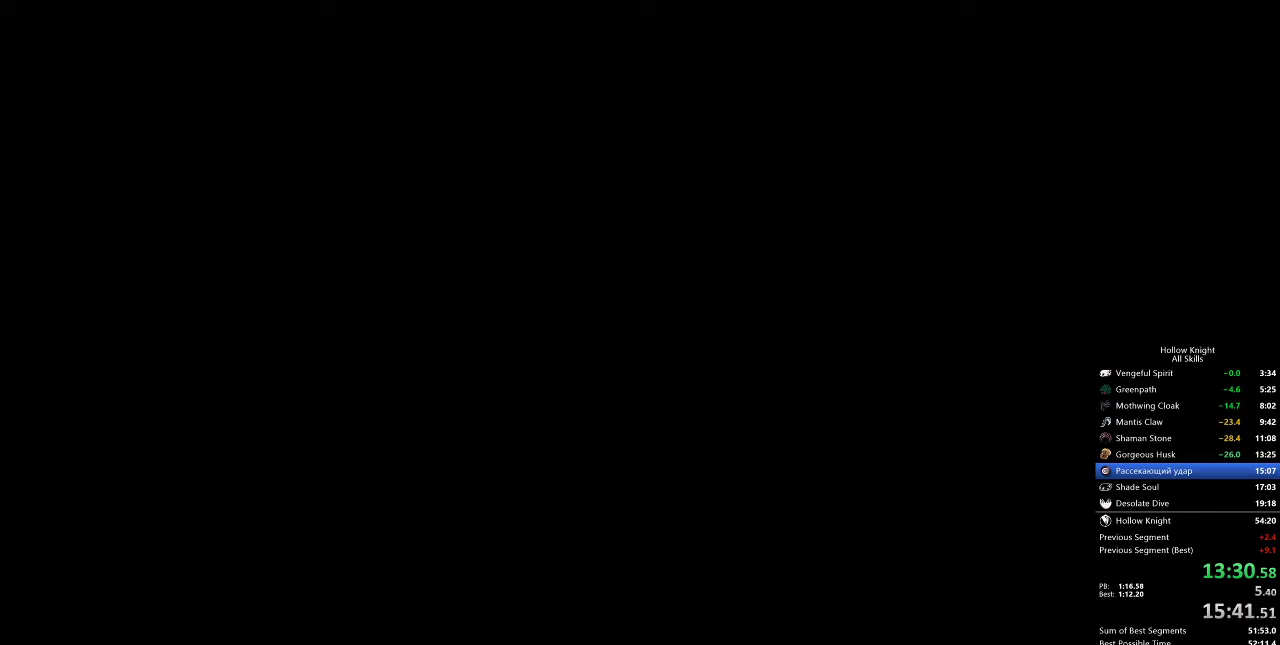
{"keys": ["left"], "events": [[67, "left", "up"], [117, "left", "down"], [317, "left", "up"], [350, "left", "down"]]}
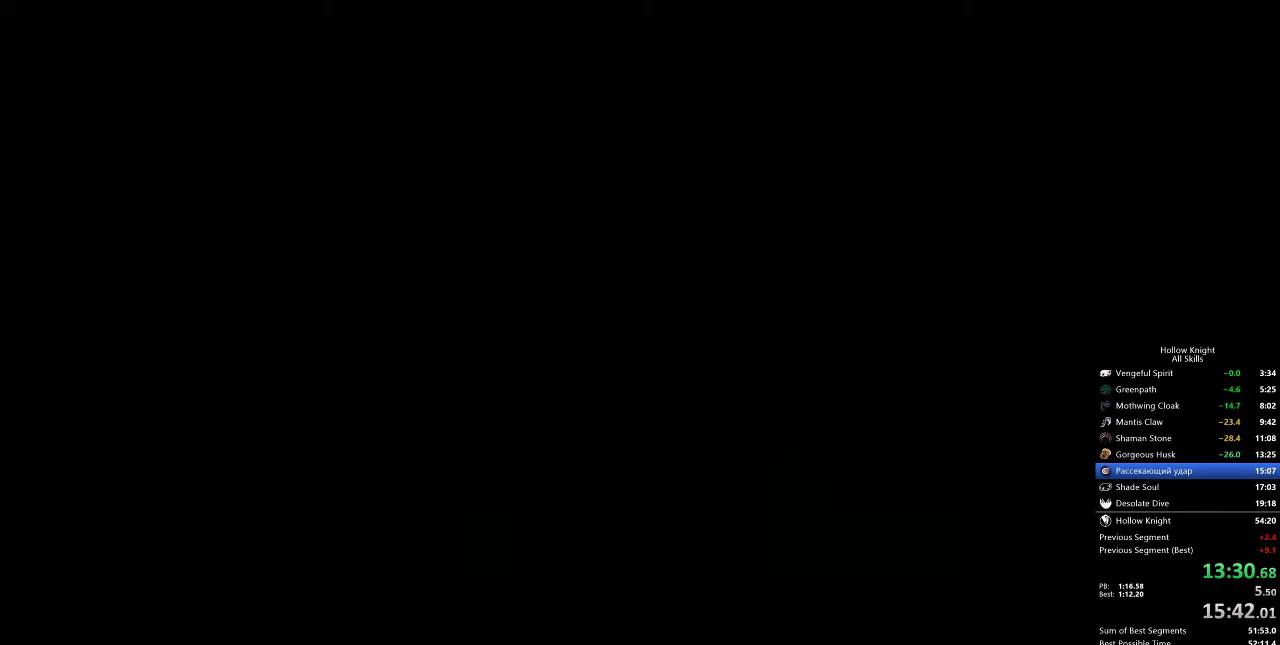
{"keys": [], "events": [[50, "left", "up"], [100, "left", "down"], [133, "left", "up"], [183, "left", "down"], [400, "left", "up"], [450, "left", "down"], [500, "left", "up"]]}
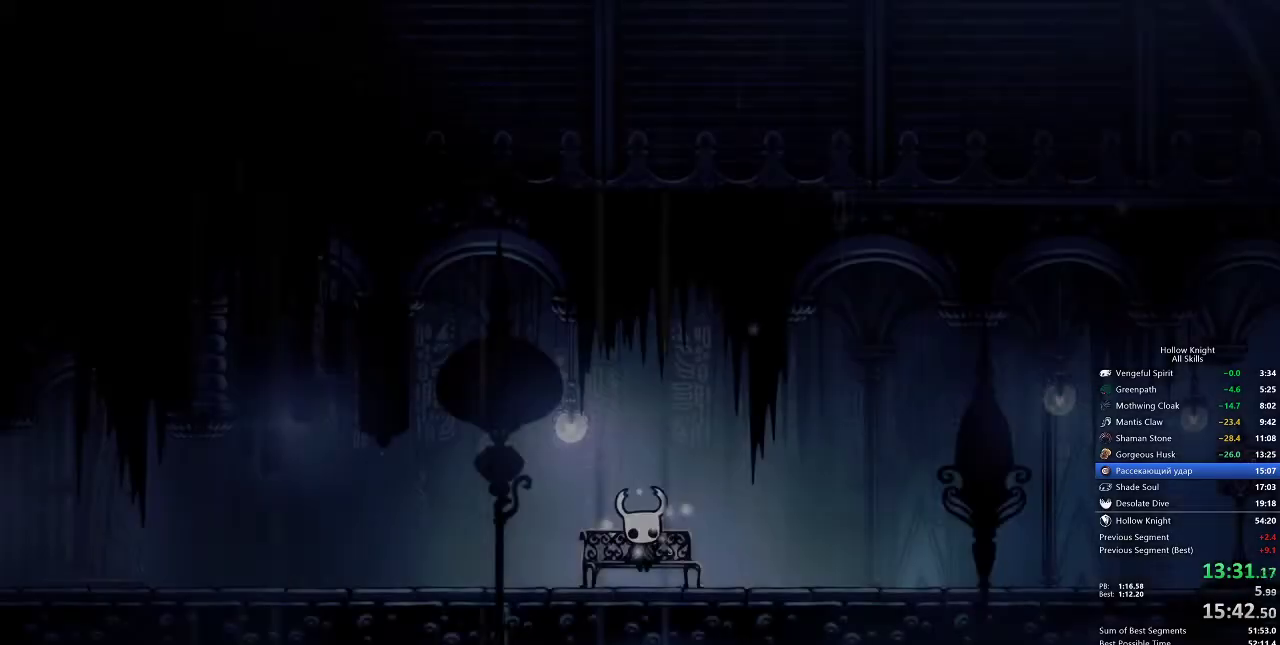
{"keys": ["left"], "events": [[50, "left", "down"], [133, "left", "up"], [183, "left", "down"], [233, "left", "up"], [300, "left", "down"], [317, "left", "up"], [367, "left", "down"], [433, "left", "up"], [467, "left", "down"]]}
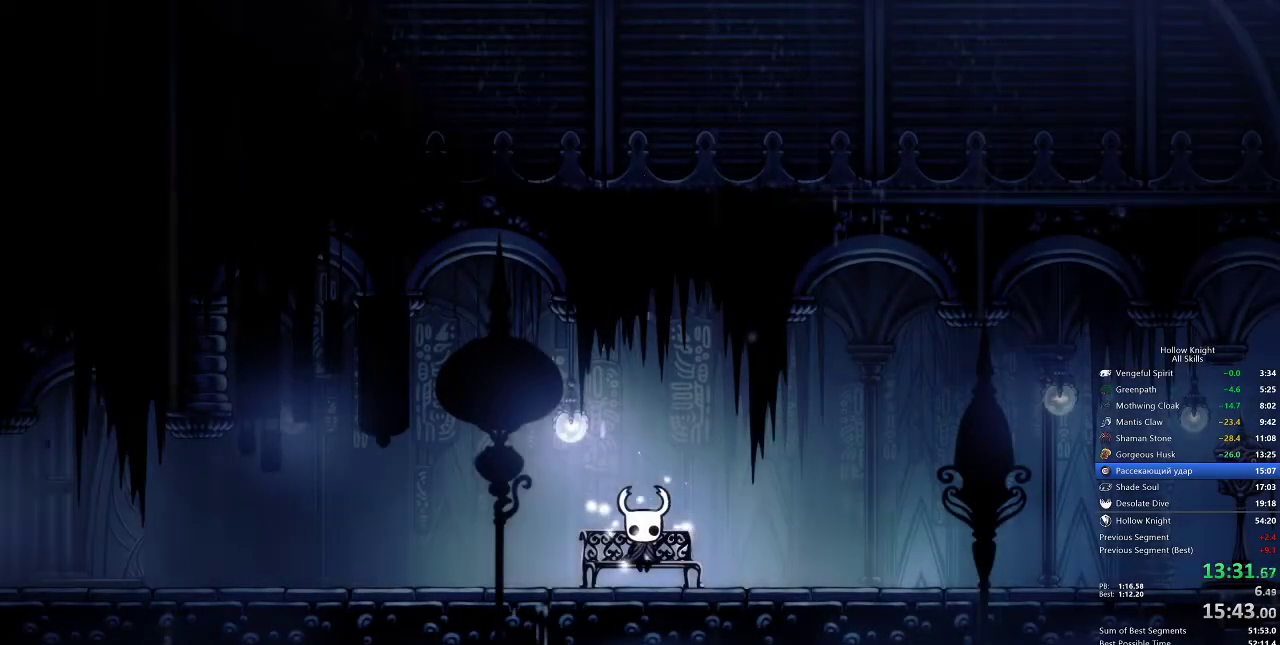
{"keys": [], "events": [[17, "left", "up"], [50, "left", "down"], [150, "left", "up"], [200, "left", "down"], [233, "left", "up"], [283, "left", "down"], [333, "left", "up"], [367, "left", "down"], [417, "left", "up"]]}
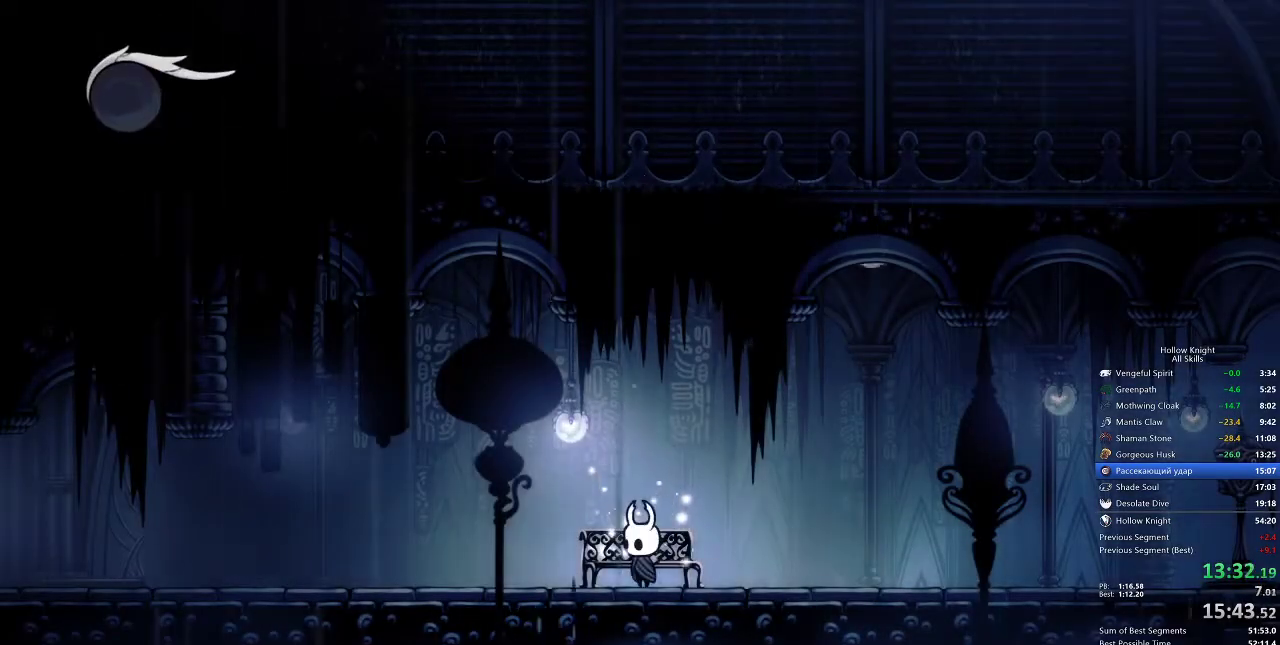
{"keys": ["left"], "events": [[33, "left", "down"], [67, "left", "up"], [133, "left", "down"], [300, "dash", "down"], [383, "dash", "up"]]}
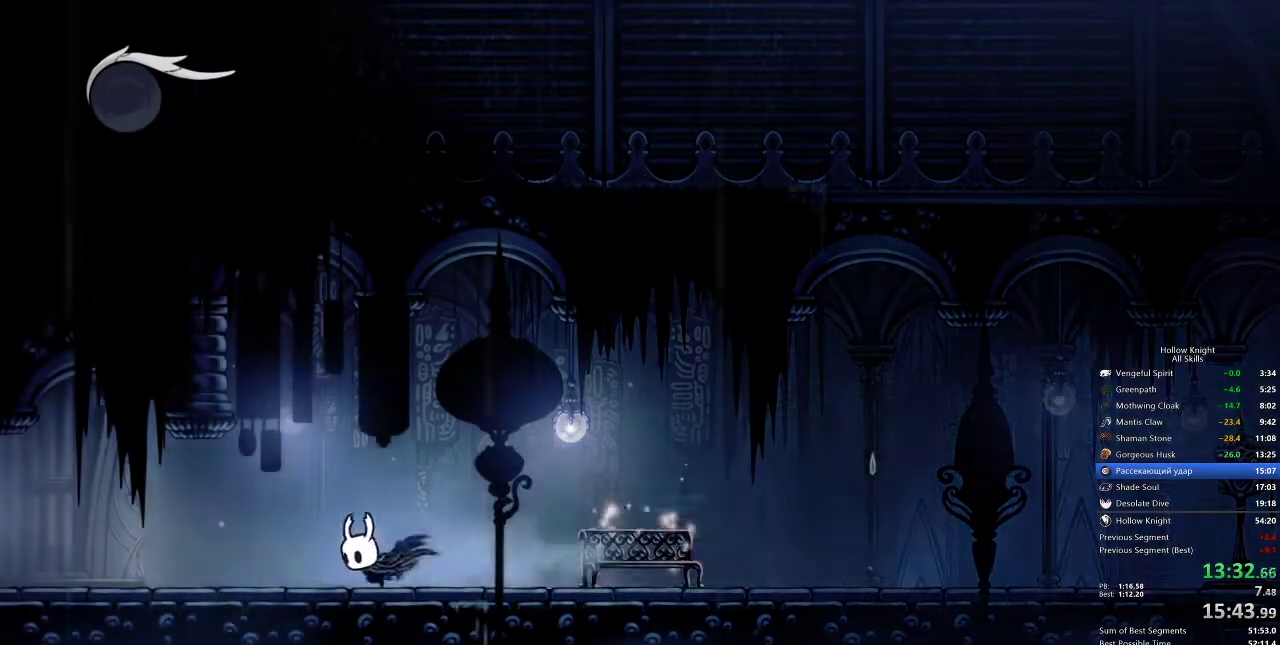
{"keys": ["left"], "events": [[467, "dash", "down"], [500, "dash", "up"]]}
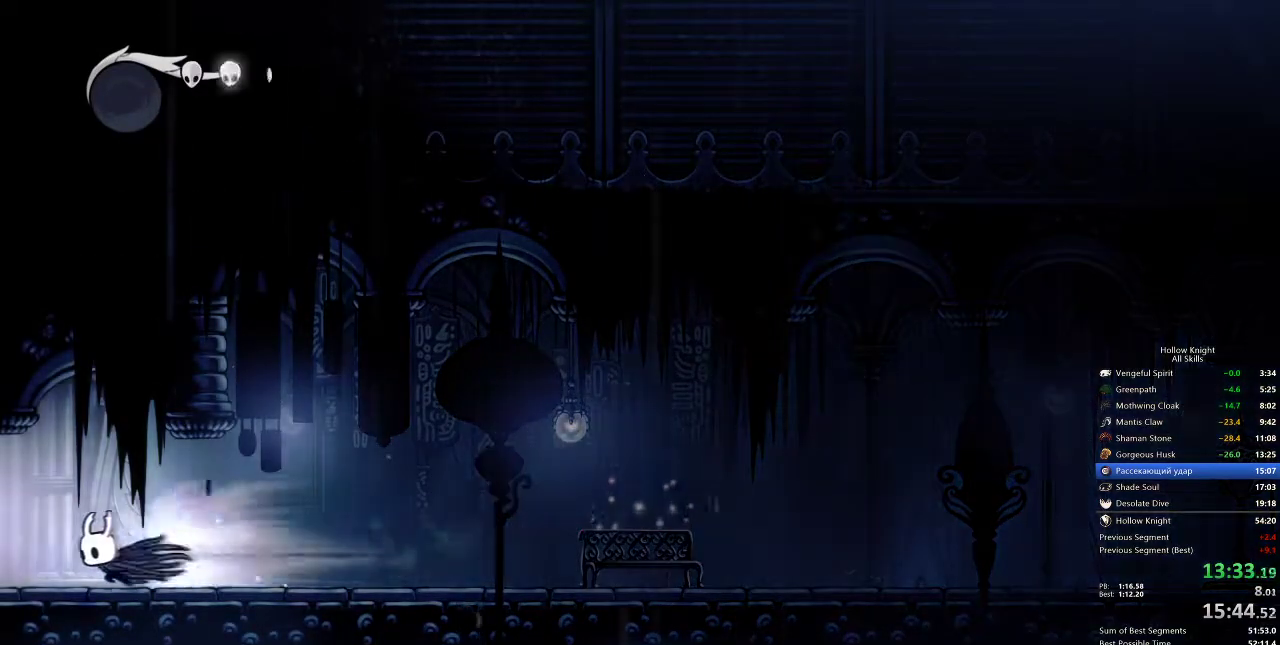
{"keys": ["left"], "events": []}
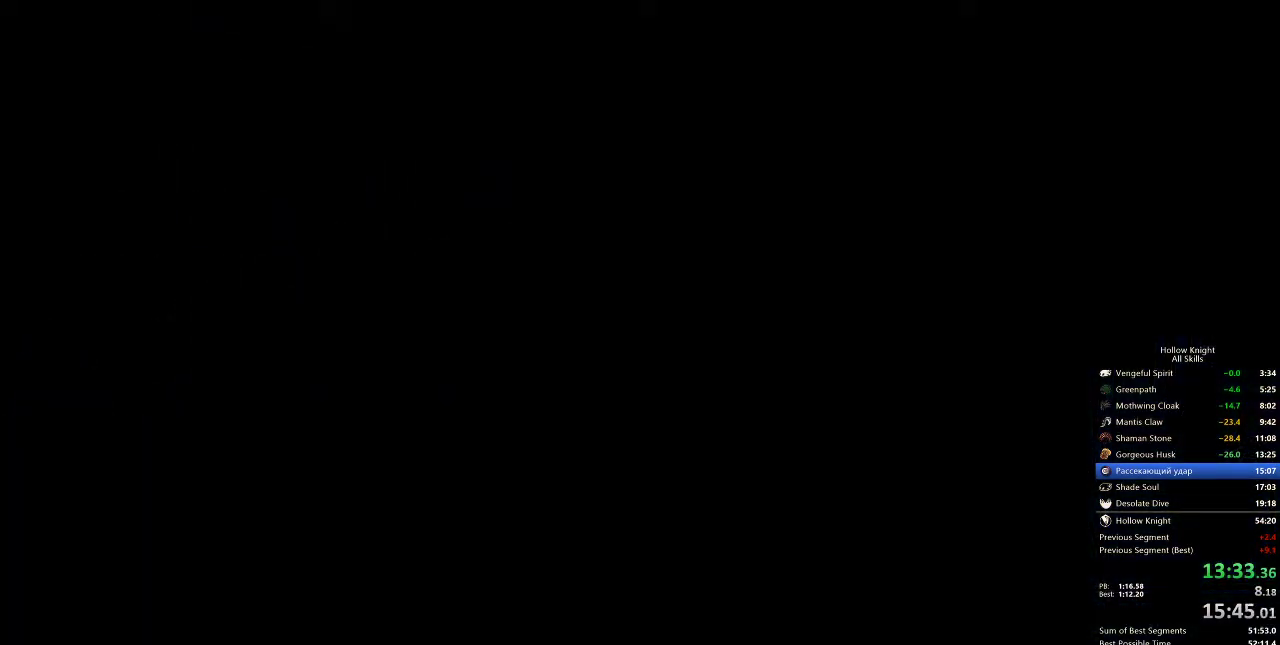
{"keys": ["left"], "events": []}
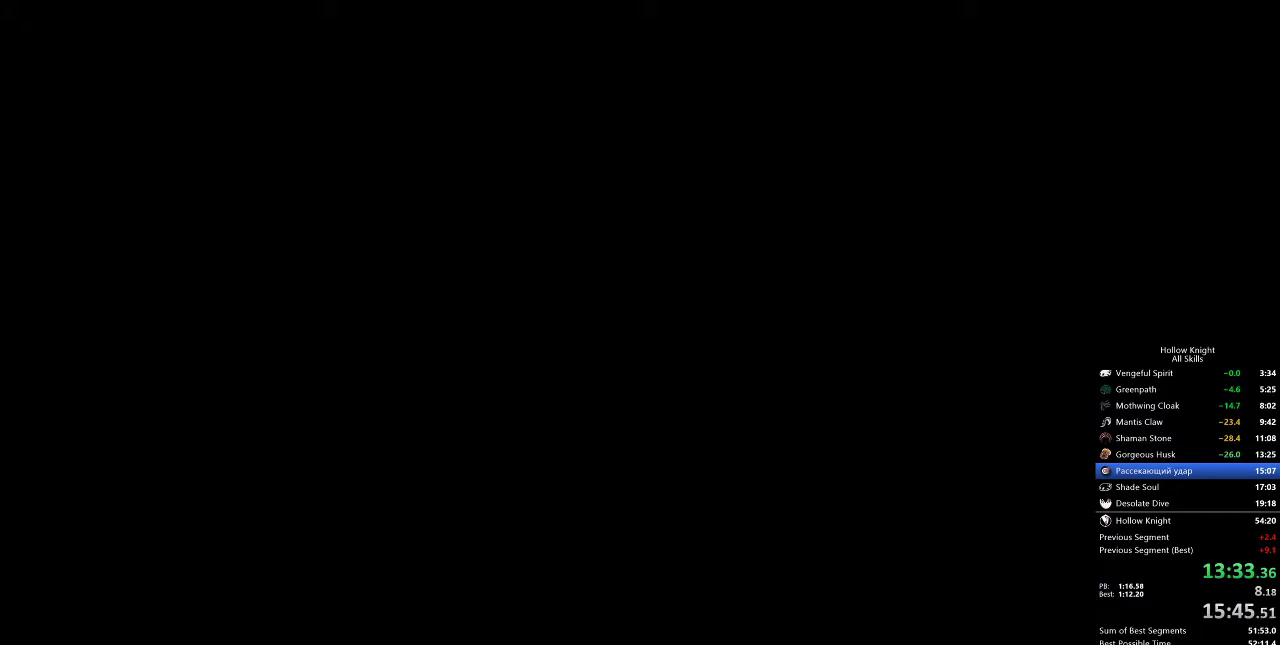
{"keys": ["left"], "events": []}
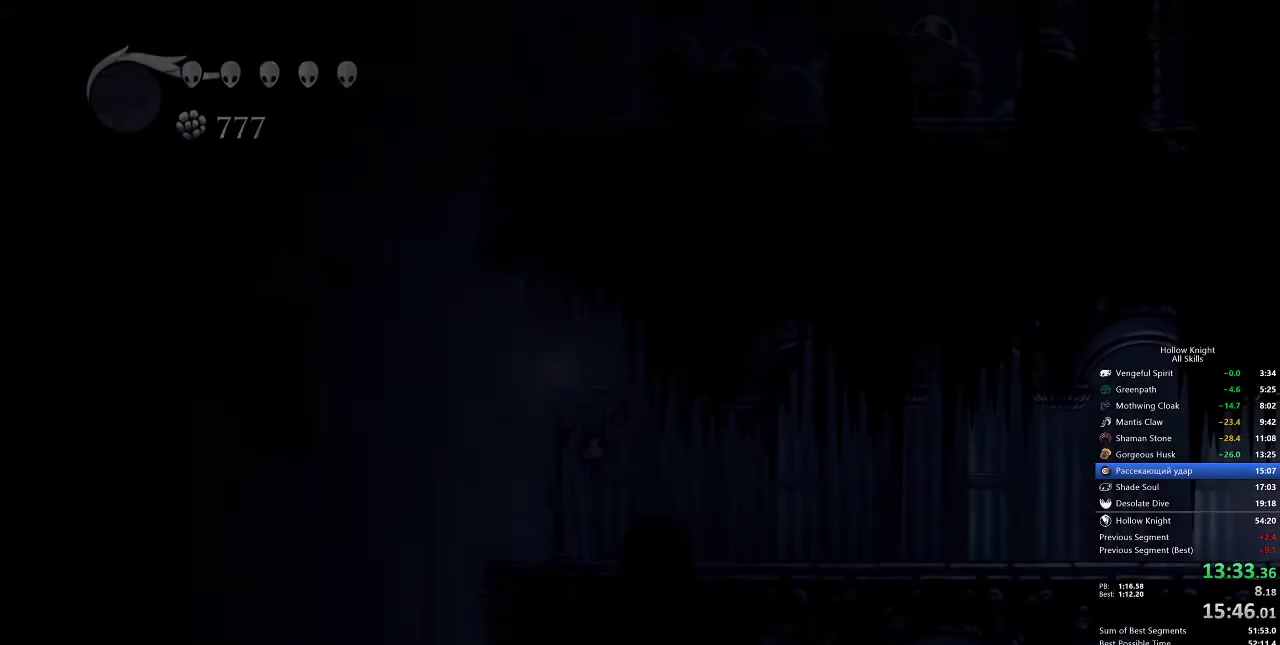
{"keys": ["dash", "left"], "events": [[483, "dash", "down"]]}
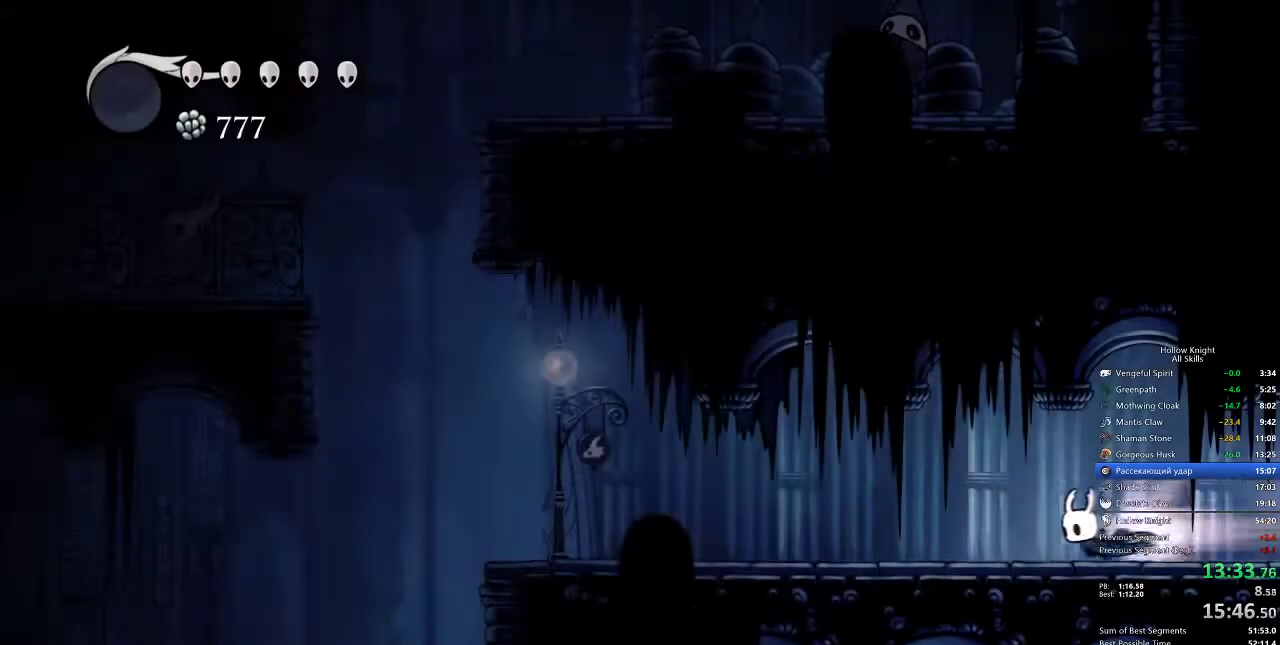
{"keys": ["left"], "events": [[17, "dash", "up"]]}
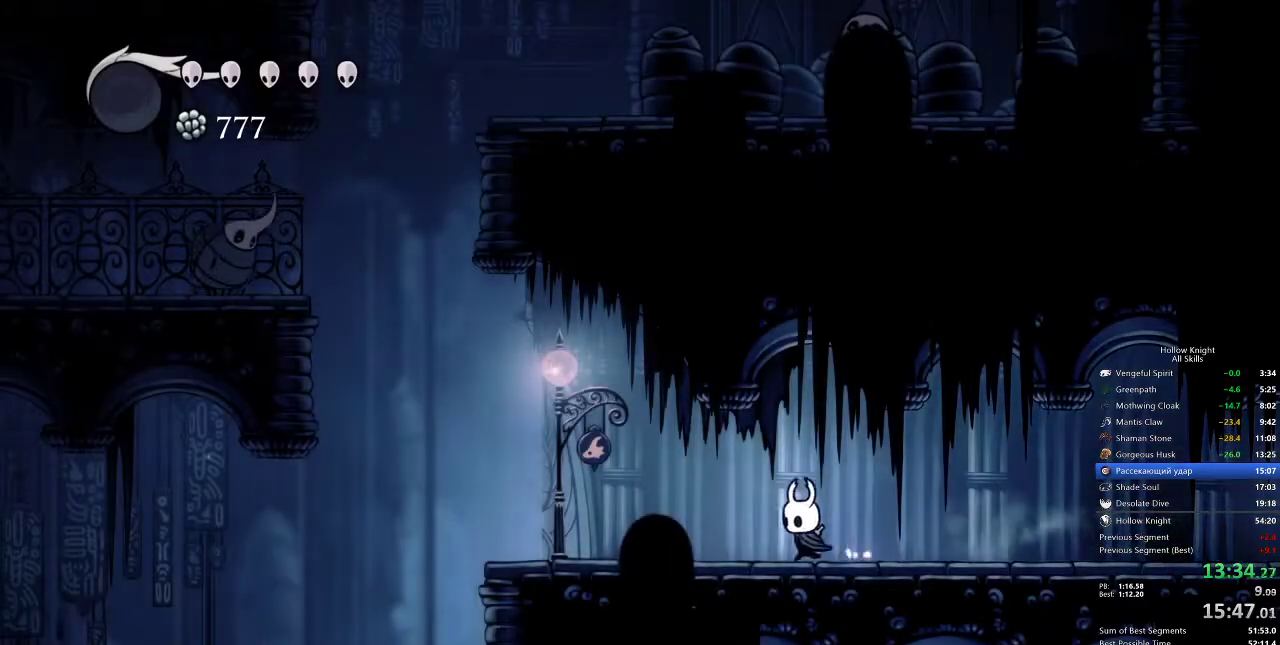
{"keys": ["left"], "events": [[83, "dash", "down"], [233, "dash", "up"]]}
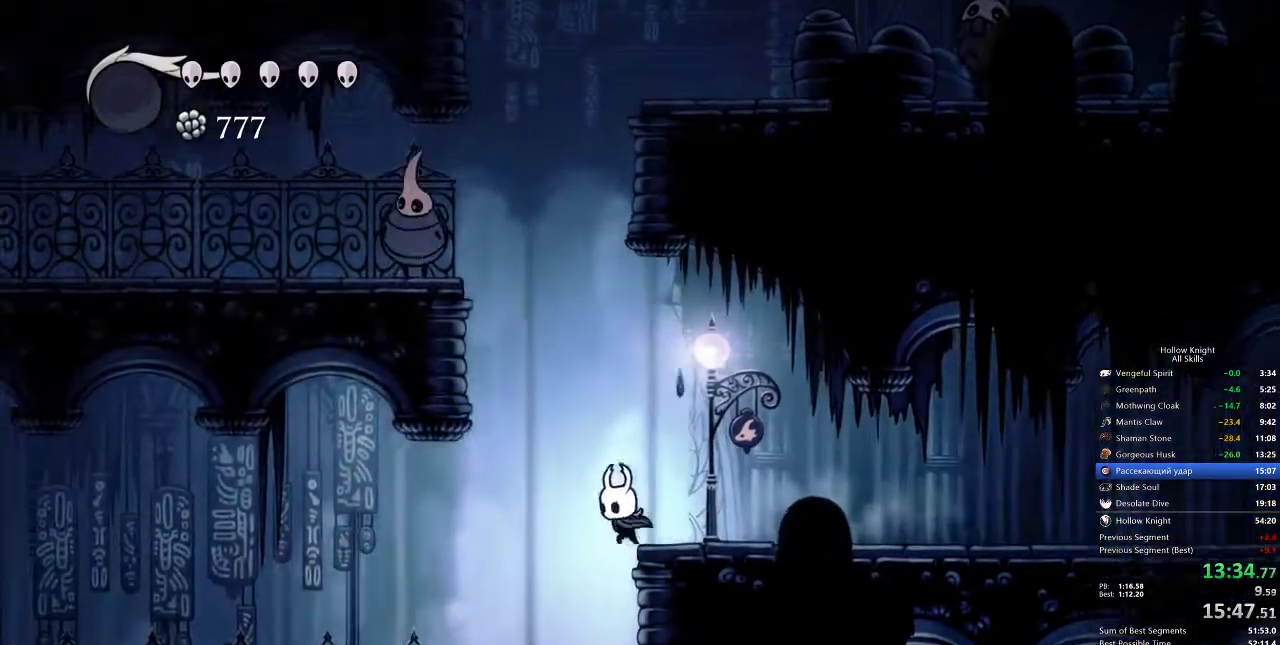
{"keys": [], "events": [[50, "left", "up"], [83, "inv", "down"], [183, "inv", "up"]]}
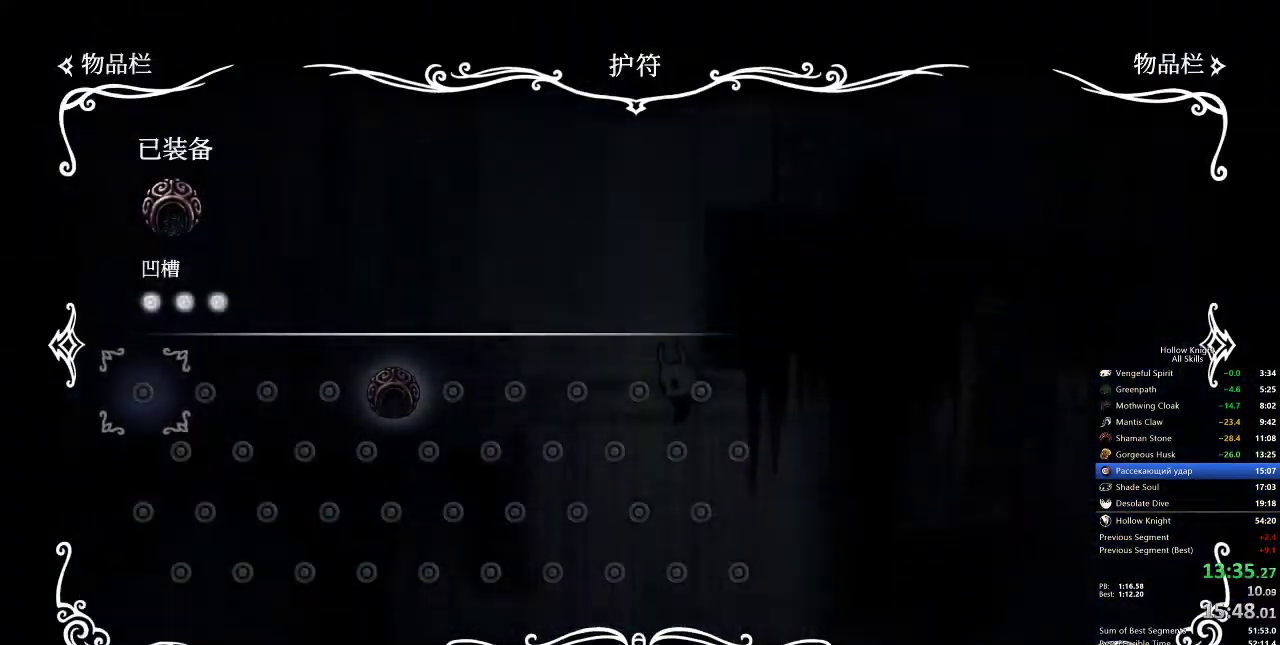
{"keys": ["dash", "right"], "events": [[50, "inv", "down"], [167, "inv", "up"], [350, "right", "down"], [450, "dash", "down"], [450, "jump", "down"], [483, "jump", "up"]]}
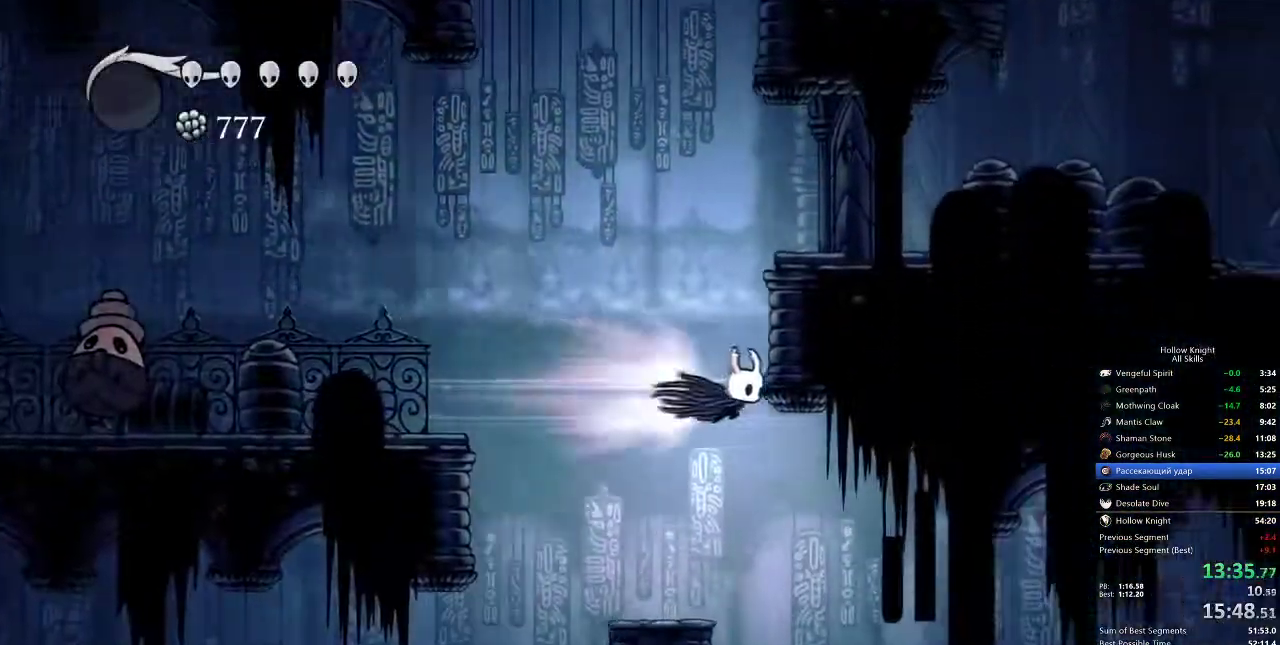
{"keys": ["right"], "events": [[33, "dash", "up"], [317, "right", "up"], [450, "right", "down"]]}
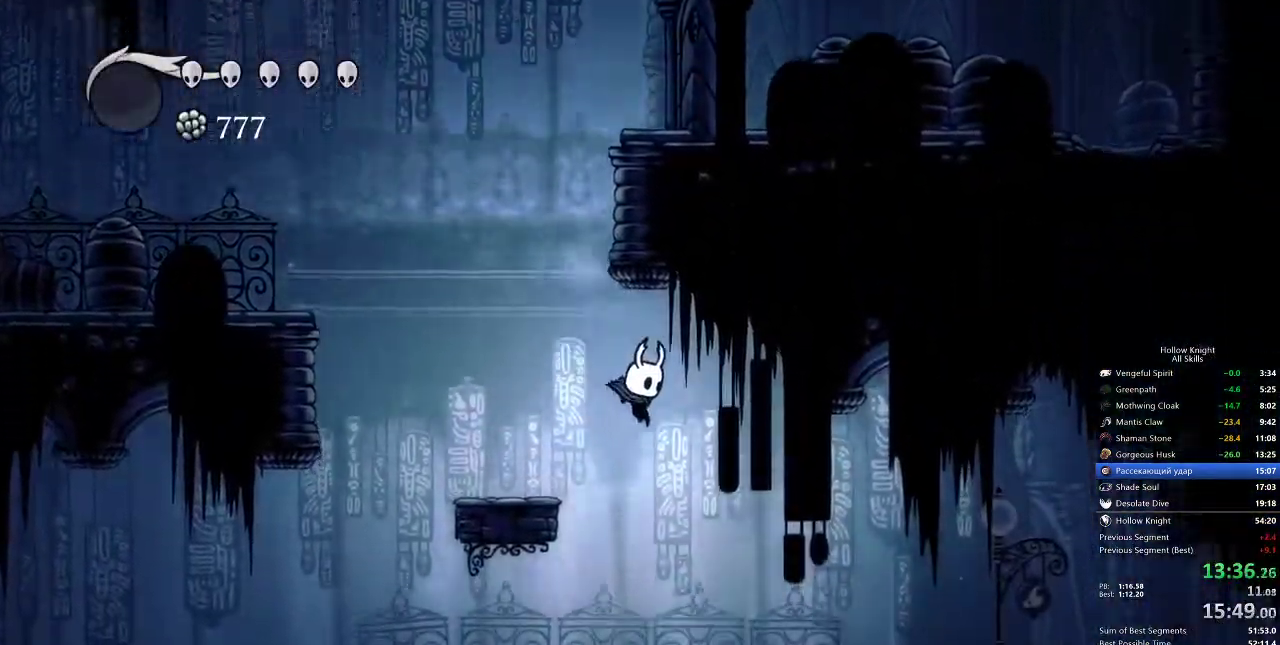
{"keys": ["dash", "right"], "events": [[67, "dash", "down"], [200, "dash", "up"], [383, "dash", "down"]]}
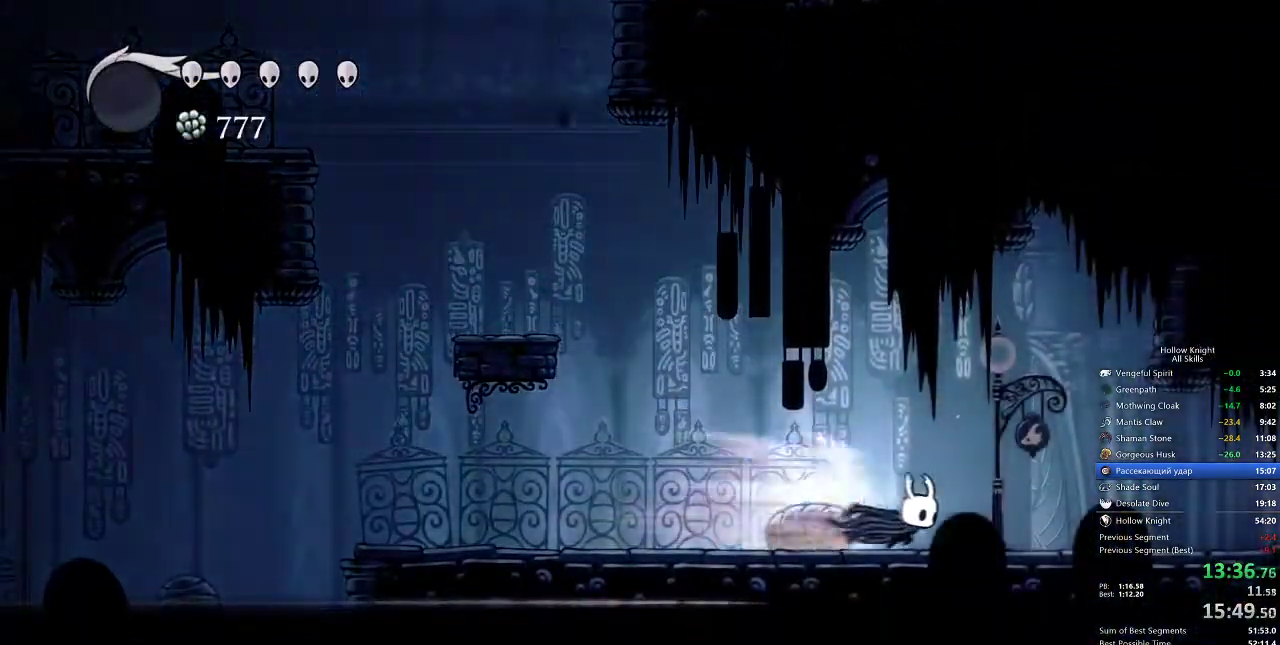
{"keys": ["dash", "right"], "events": [[17, "dash", "up"], [500, "dash", "down"]]}
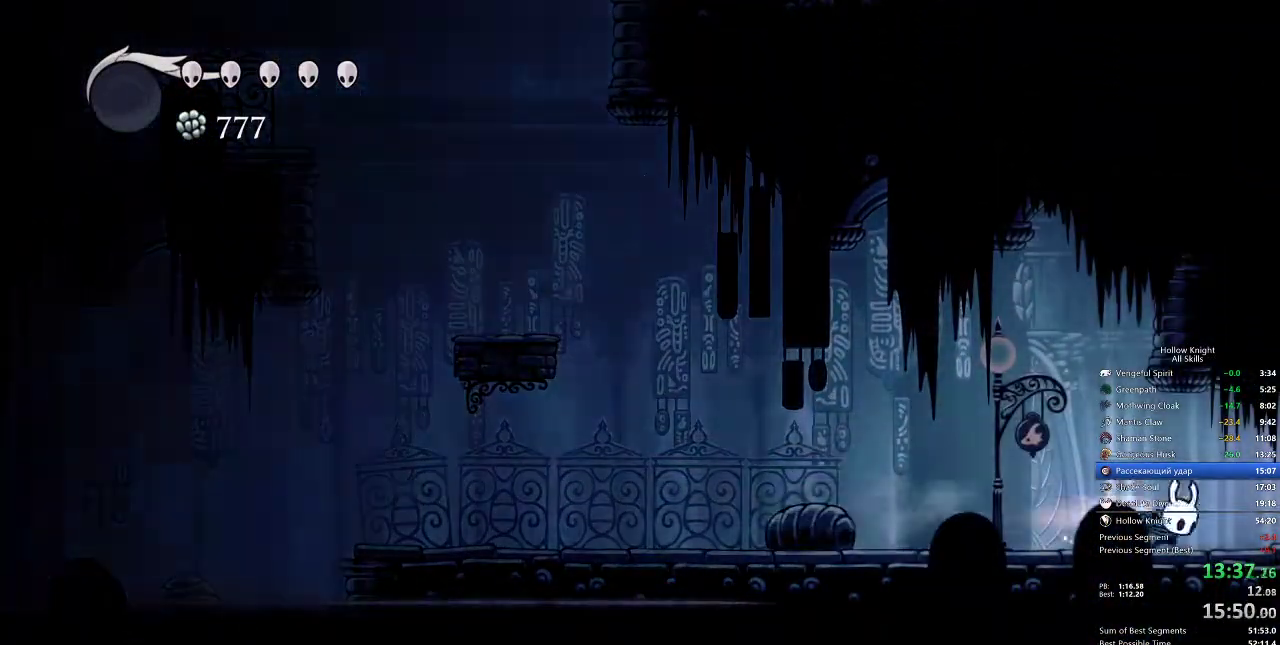
{"keys": ["right"], "events": [[83, "dash", "up"]]}
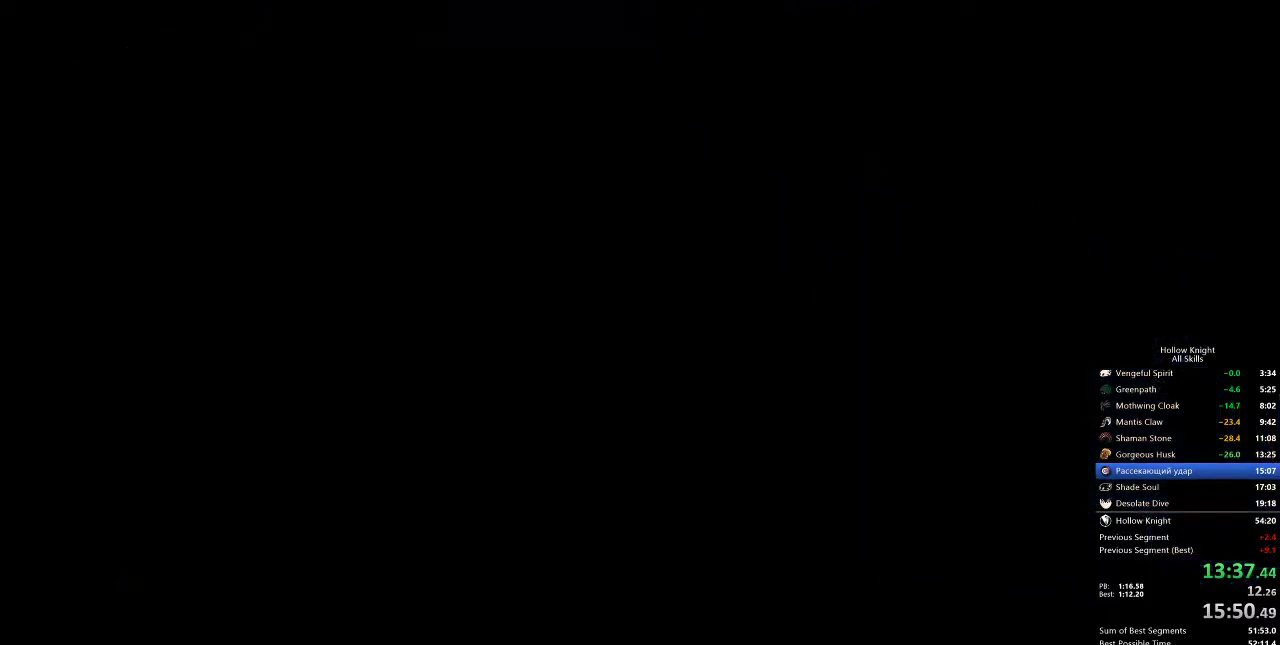
{"keys": ["right"], "events": []}
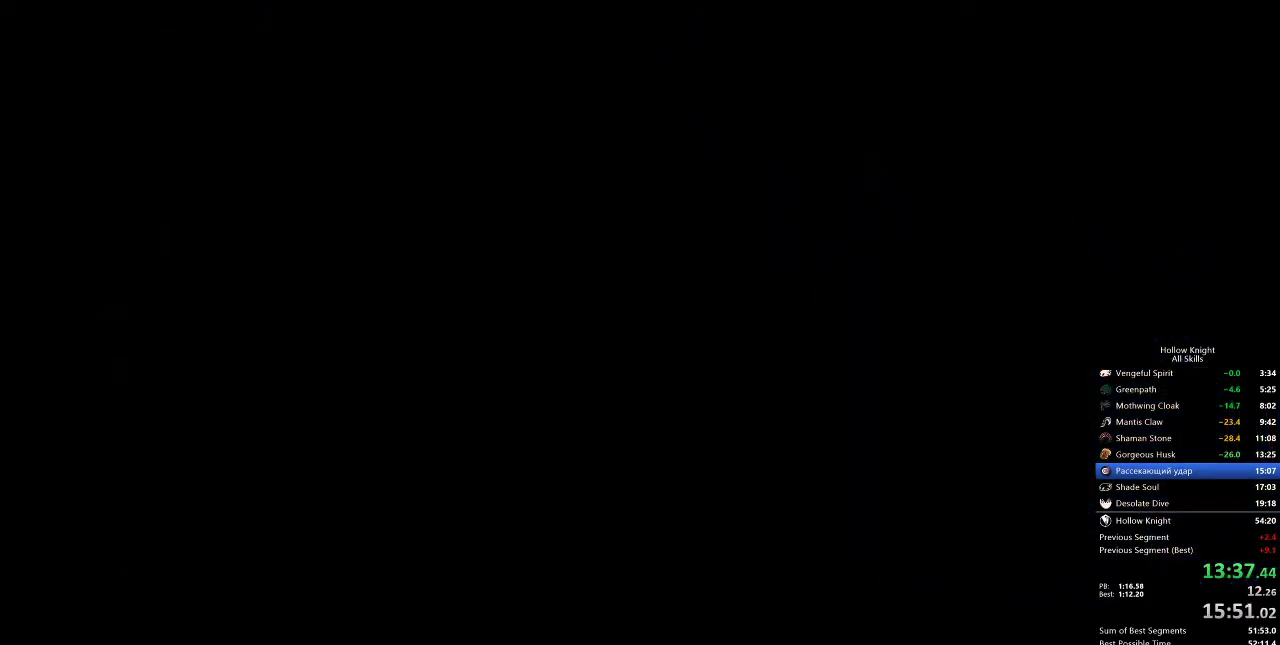
{"keys": ["right"], "events": []}
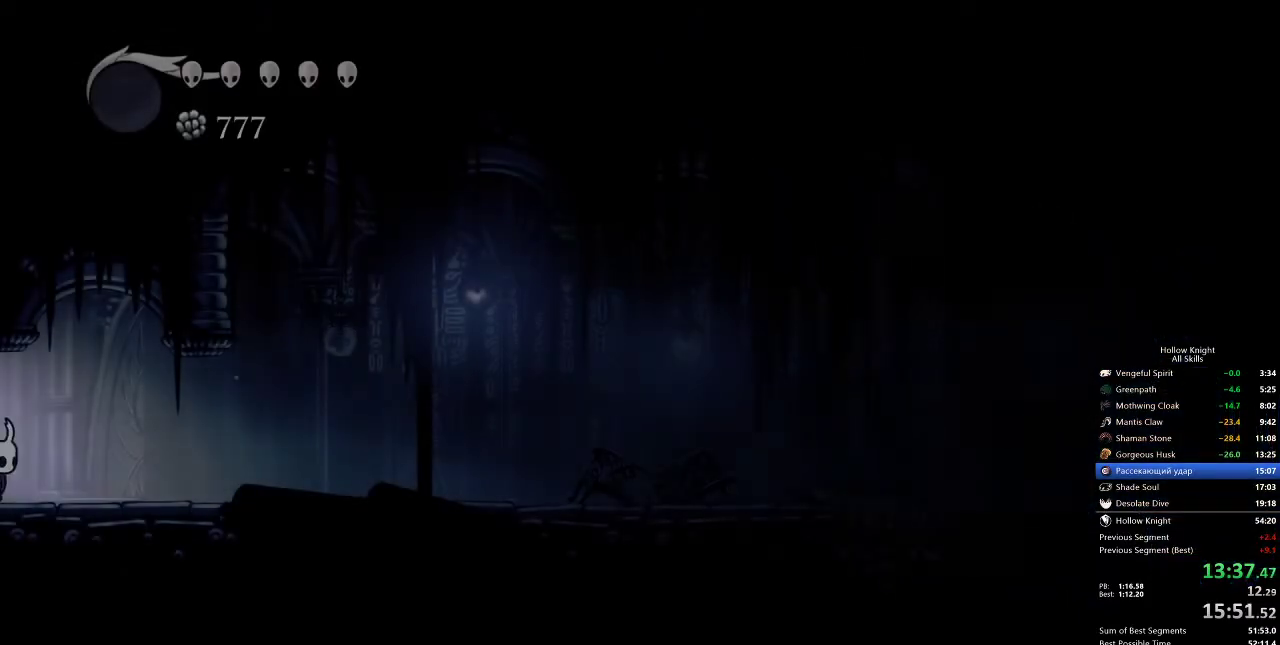
{"keys": ["right"], "events": [[367, "dash", "down"], [433, "dash", "up"]]}
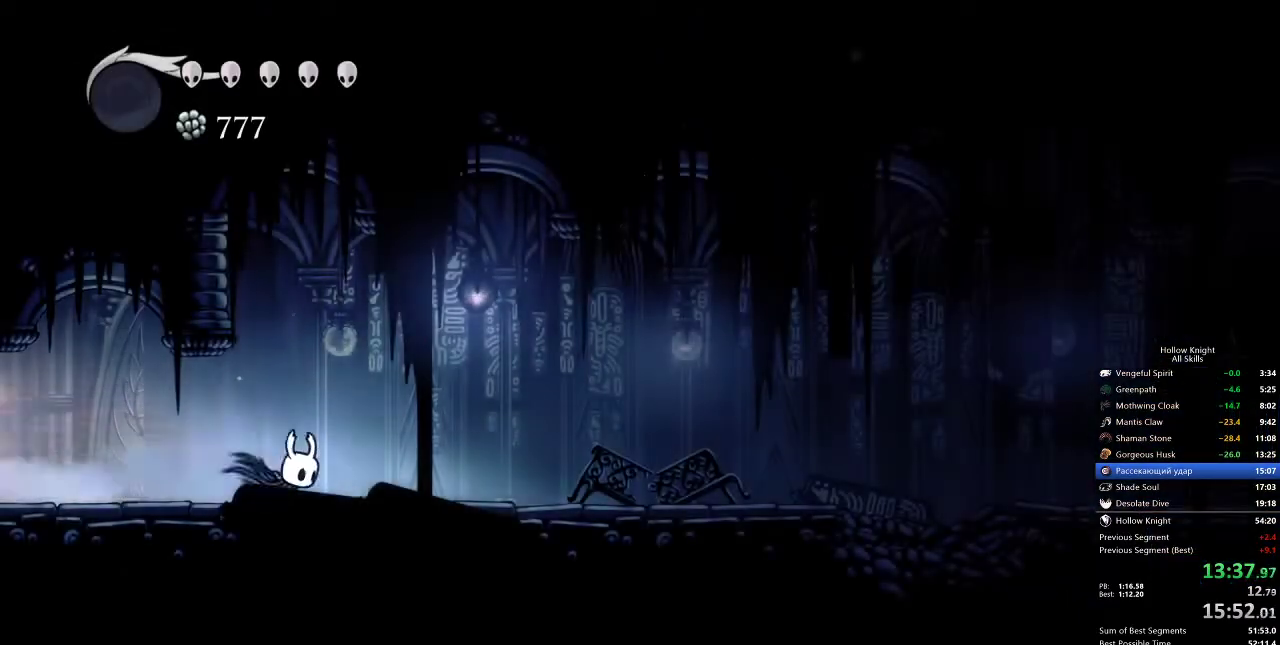
{"keys": ["right"], "events": [[433, "dash", "down"], [500, "dash", "up"]]}
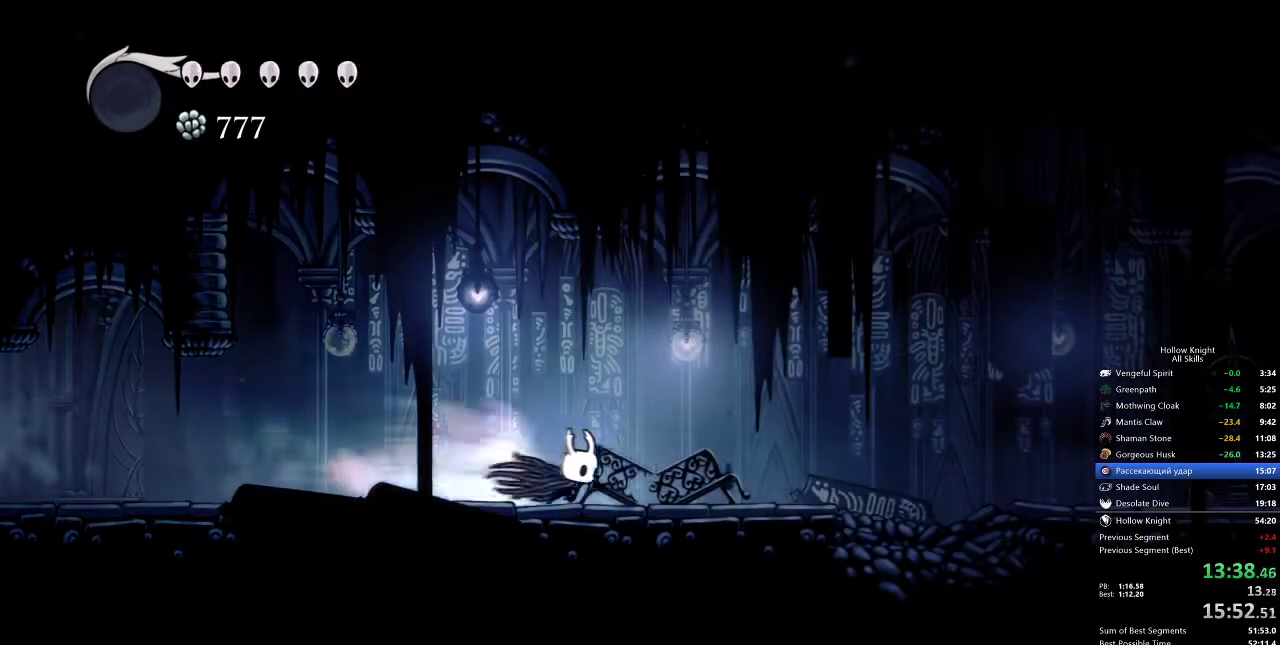
{"keys": ["right"], "events": []}
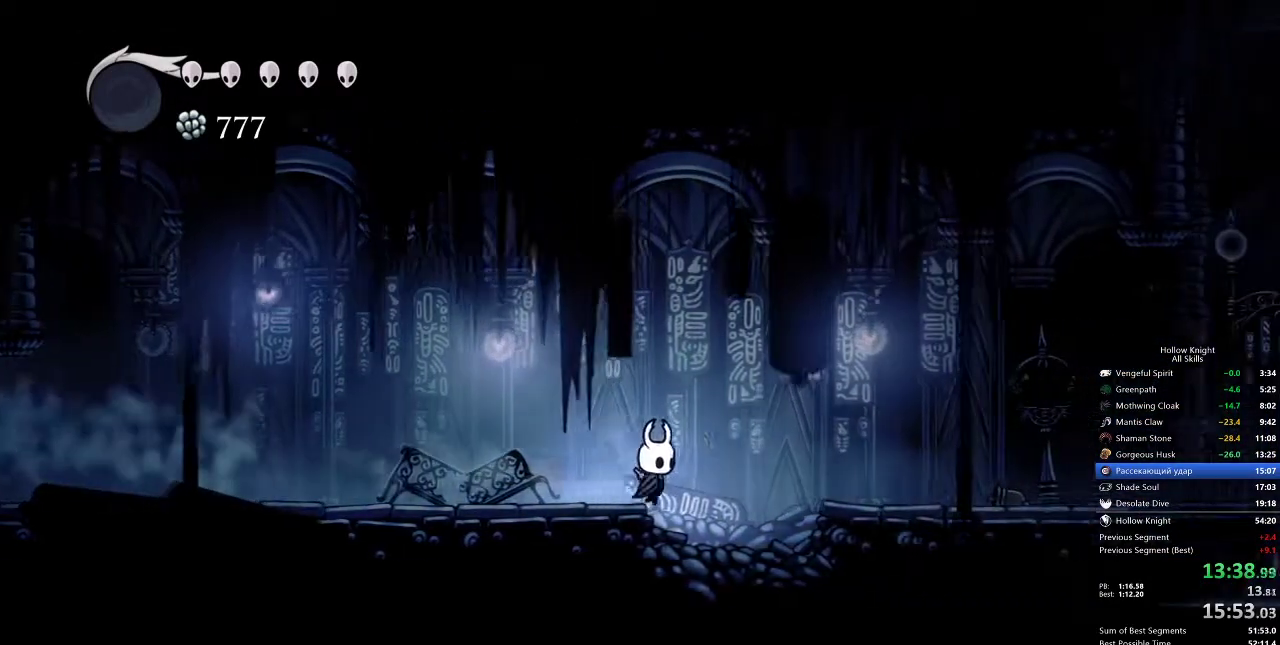
{"keys": ["right"], "events": [[33, "dash", "down"], [200, "dash", "up"]]}
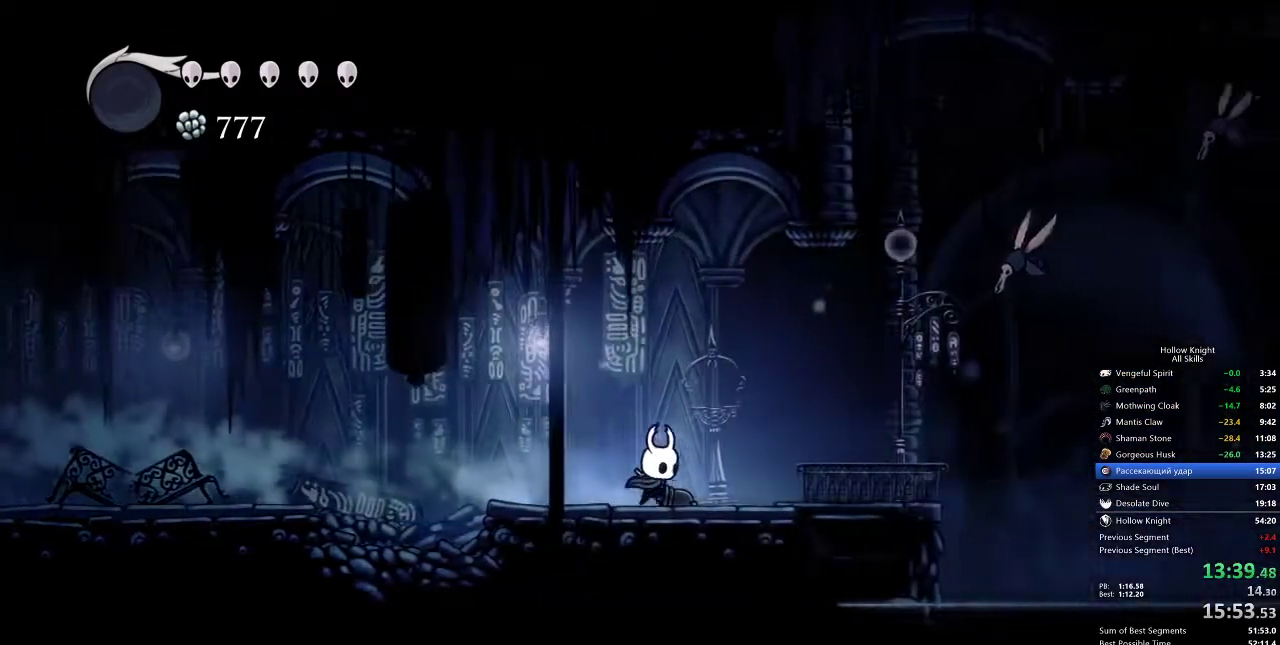
{"keys": ["right"], "events": [[183, "dash", "down"], [300, "dash", "up"]]}
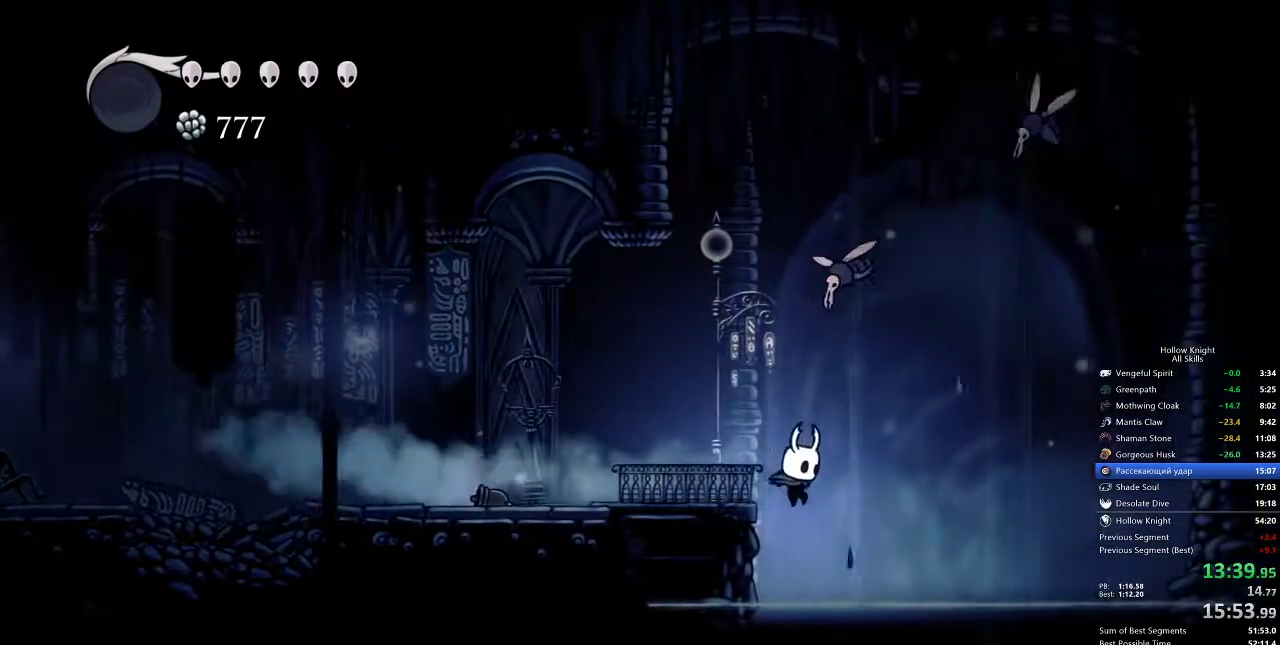
{"keys": ["right"], "events": [[267, "dash", "down"], [300, "dash", "up"]]}
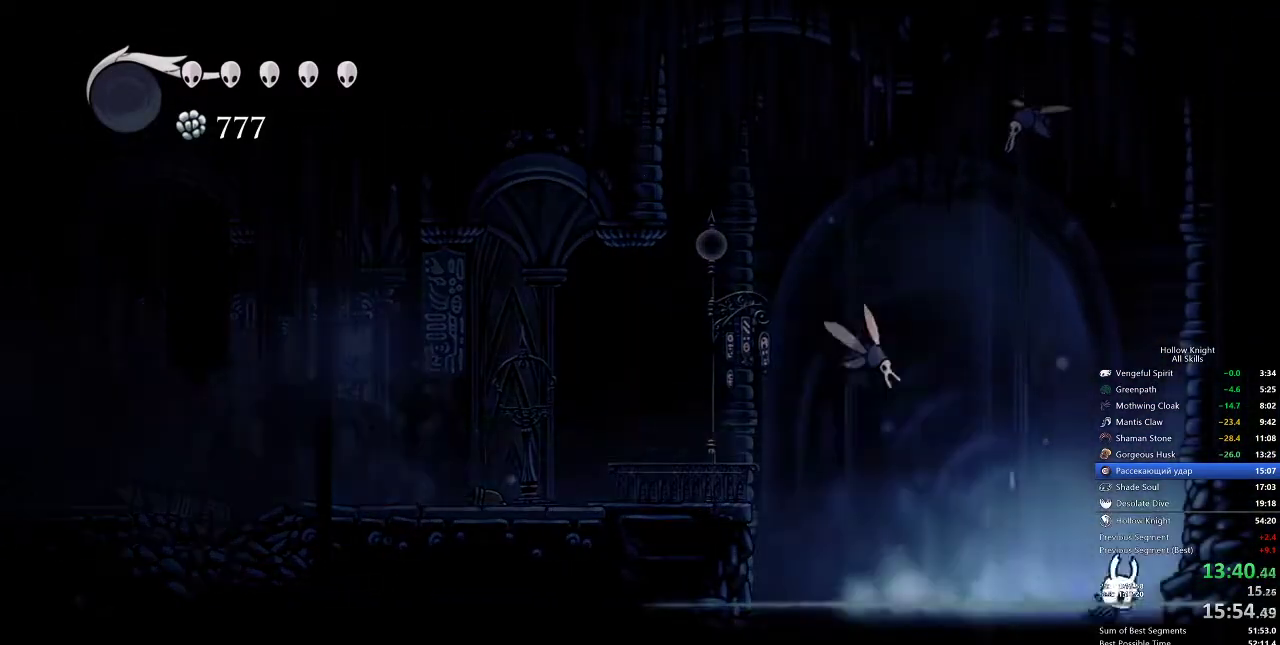
{"keys": ["right"], "events": [[367, "jump", "down"], [417, "dash", "down"], [450, "jump", "up"], [500, "dash", "up"]]}
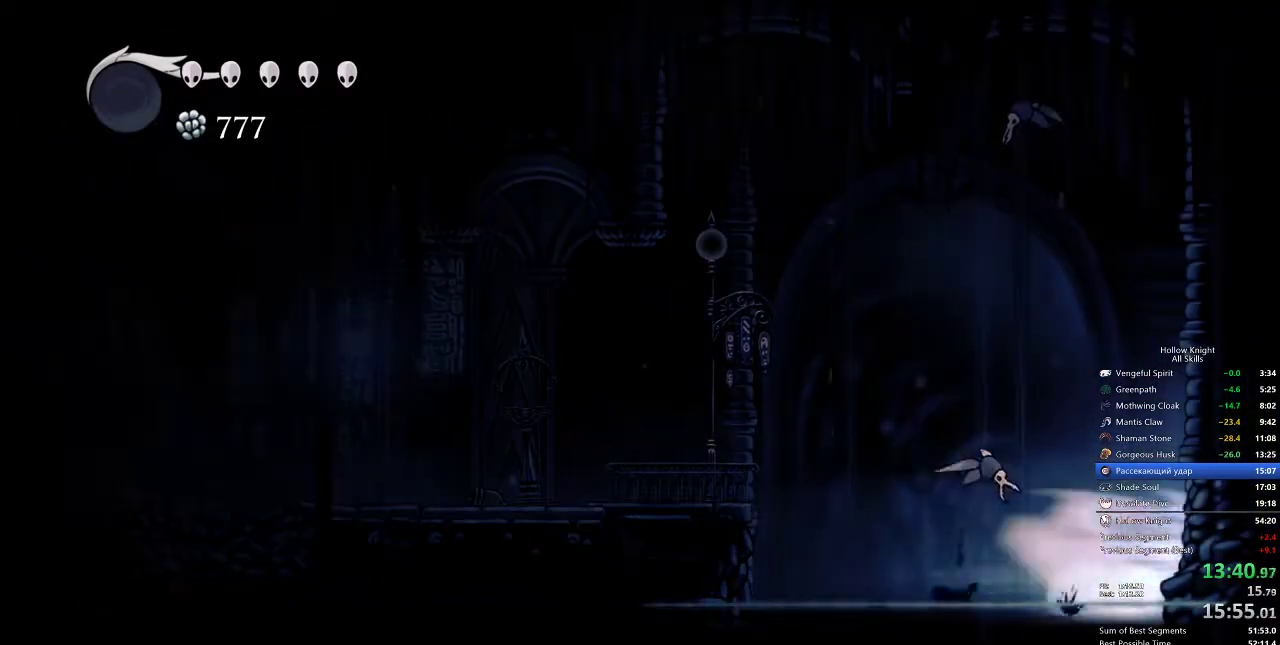
{"keys": ["jump", "right"], "events": [[417, "jump", "down"]]}
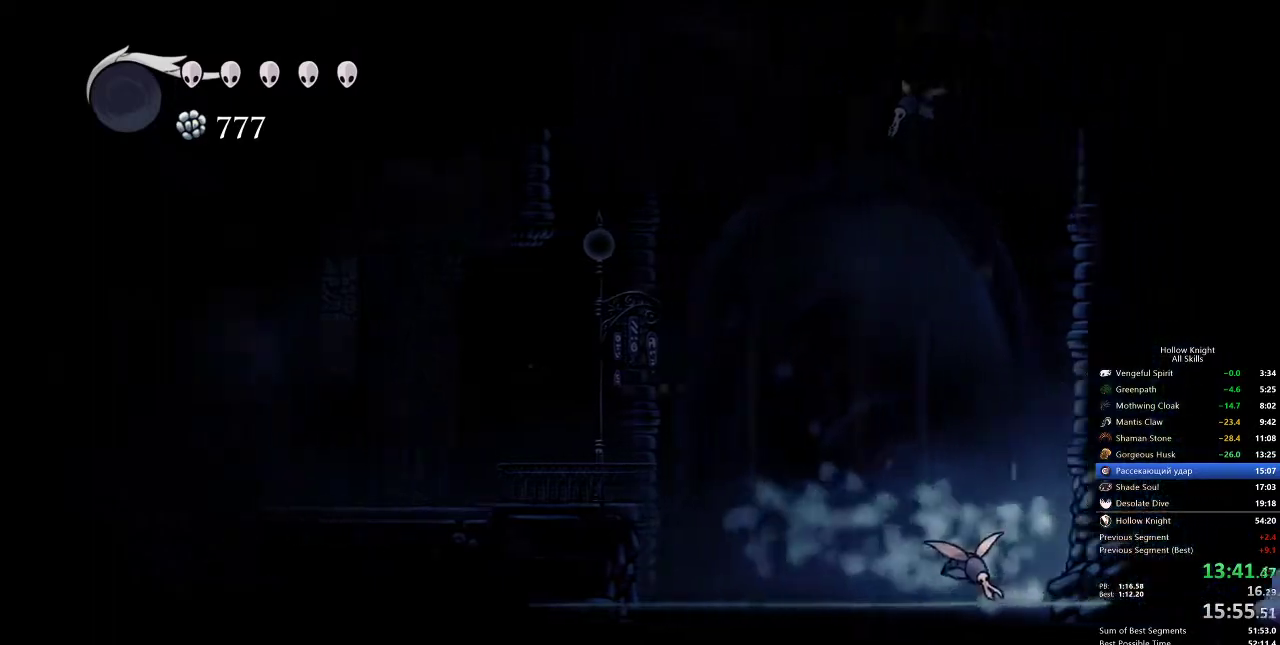
{"keys": ["jump"], "events": [[17, "dash", "down"], [83, "jump", "up"], [100, "dash", "up"], [400, "right", "up"], [433, "jump", "down"]]}
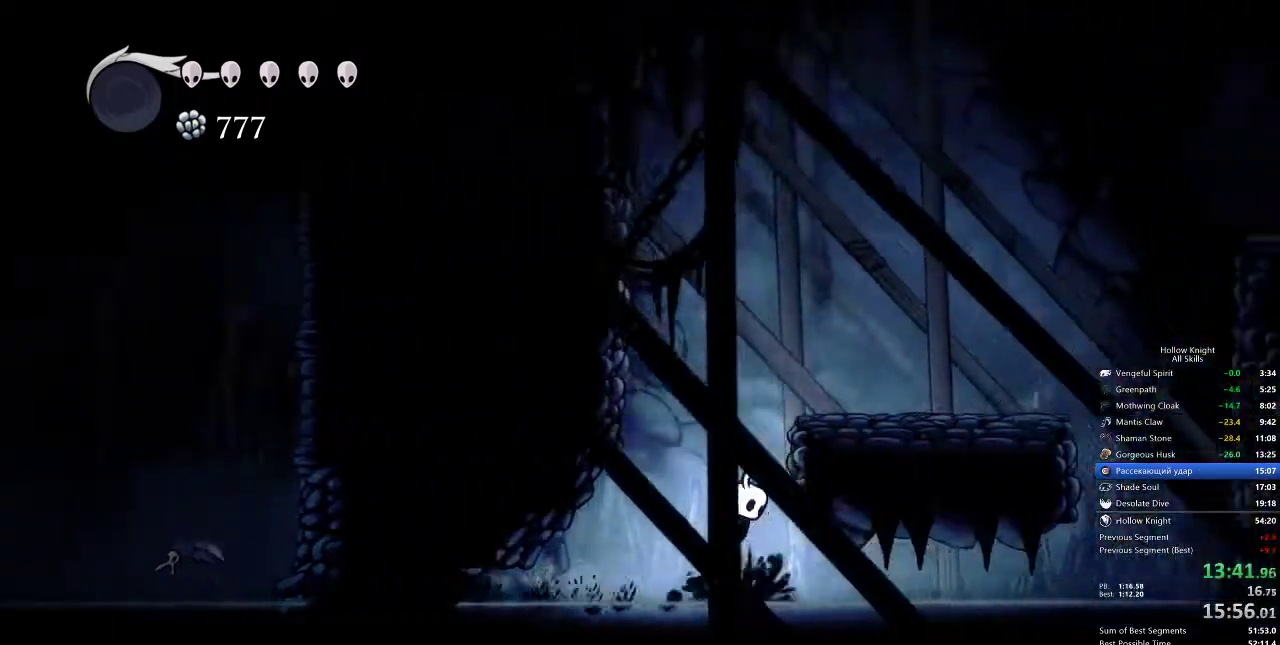
{"keys": ["right"], "events": [[283, "right", "down"], [317, "dash", "down"], [417, "jump", "up"], [483, "dash", "up"]]}